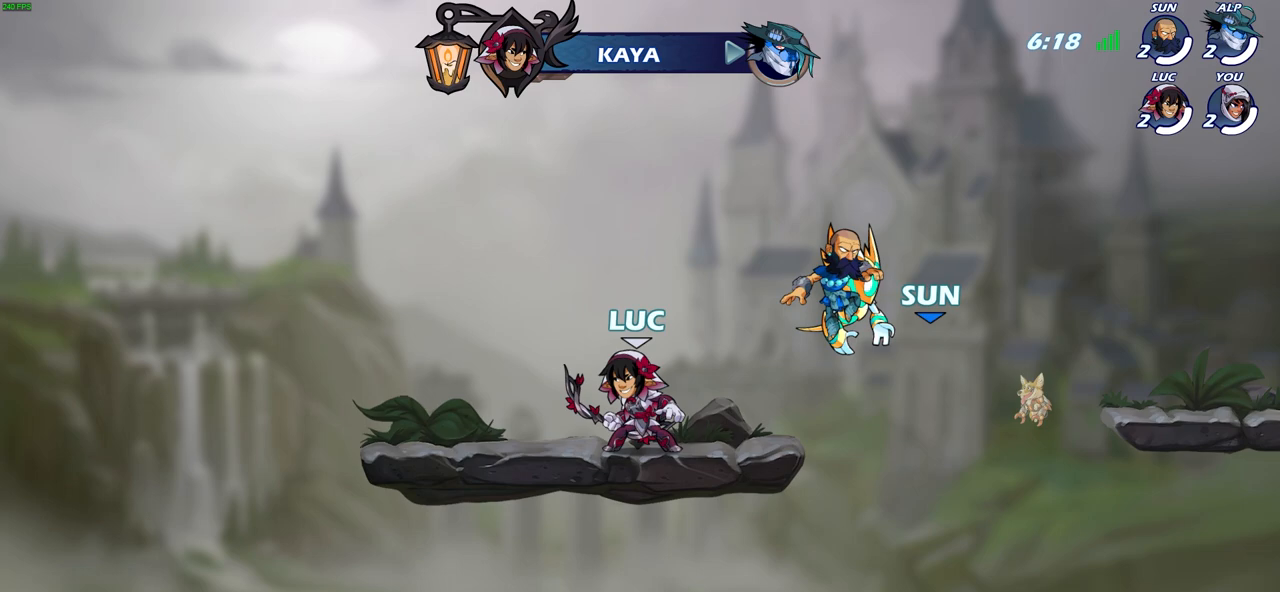
Gameplay with a controller (PlayStation layout); each line is a JSON object with the inputs held at the frame after it. "events" lists button and stick changes between this image and that frame as [ms after this image, input, new state], when the widget could be followed in between.
{"buttons": [], "left_stick": "up-left", "right_stick": "center", "events": [[217, "left_stick", "up-right"], [367, "left_stick", "center"], [417, "left_stick", "up-left"]]}
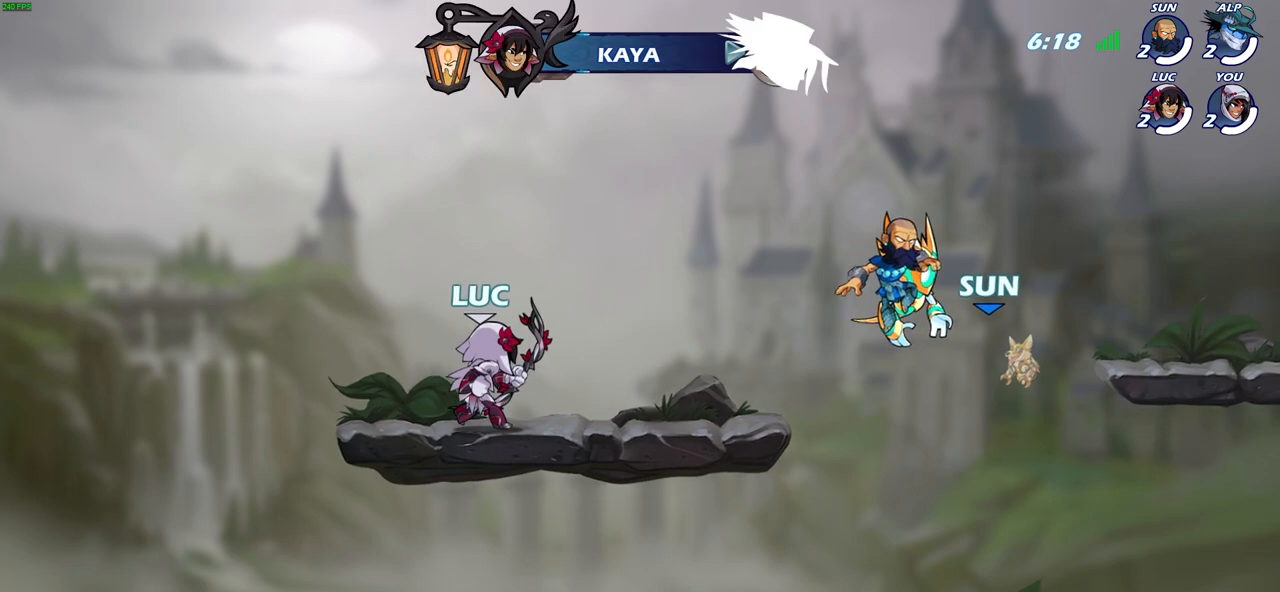
{"buttons": [], "left_stick": "center", "right_stick": "center", "events": [[33, "left_stick", "right"], [150, "left_stick", "up-left"], [267, "left_stick", "up-right"], [383, "left_stick", "center"]]}
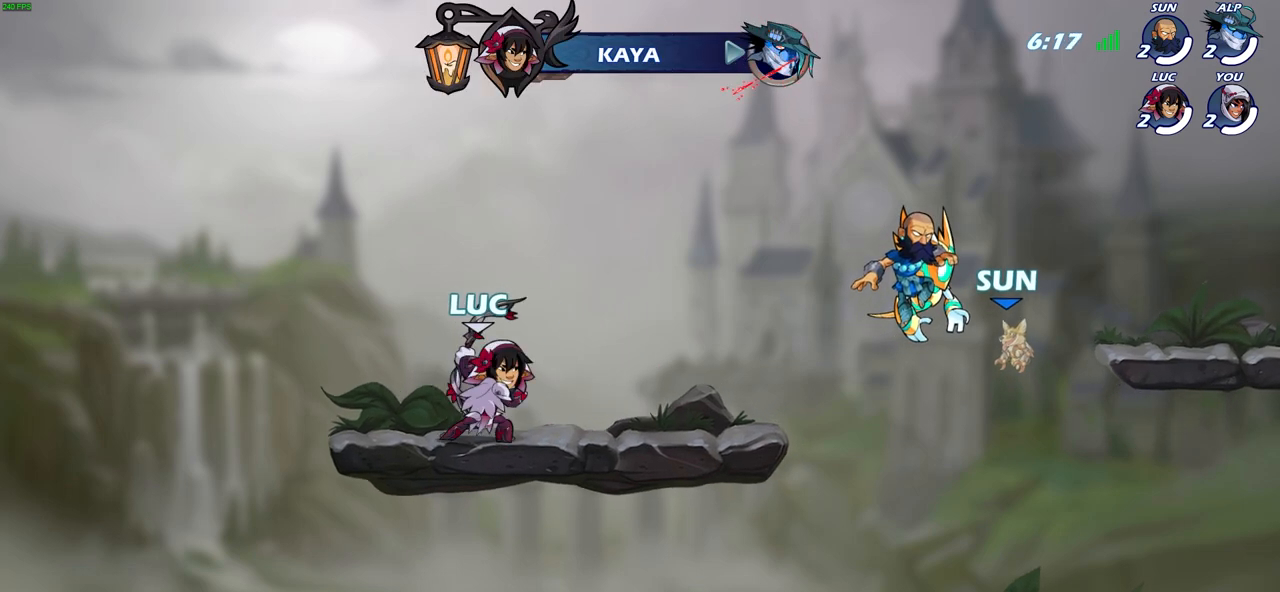
{"buttons": [], "left_stick": "center", "right_stick": "down-left", "events": [[367, "right_stick", "down-left"]]}
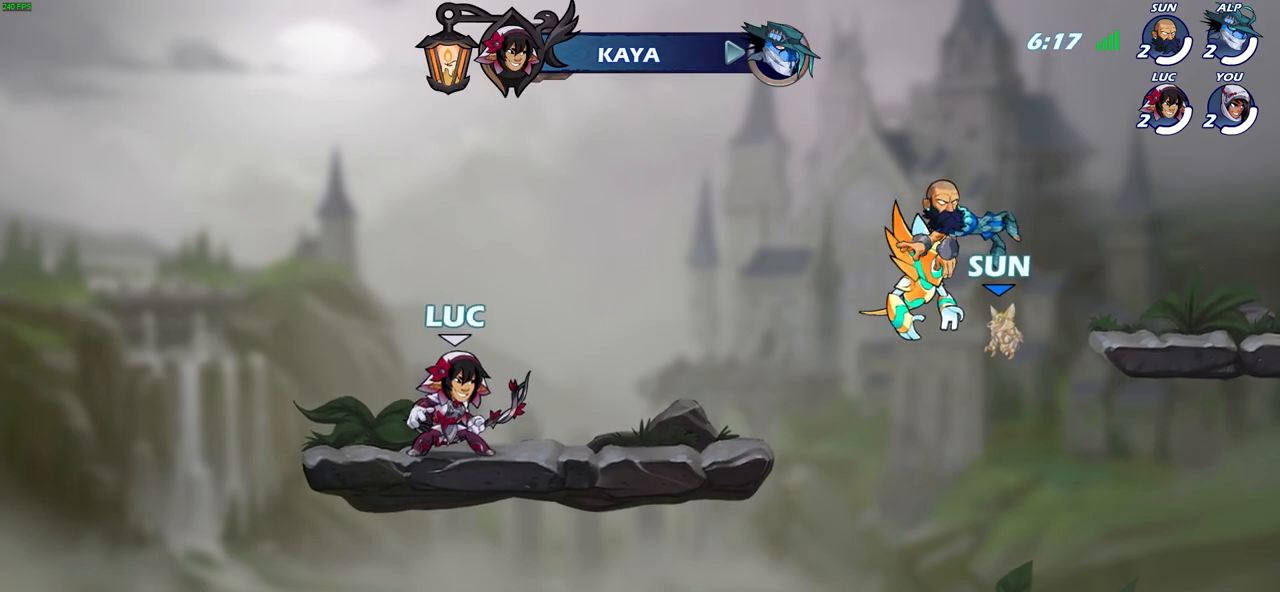
{"buttons": [], "left_stick": "center", "right_stick": "down-left", "events": []}
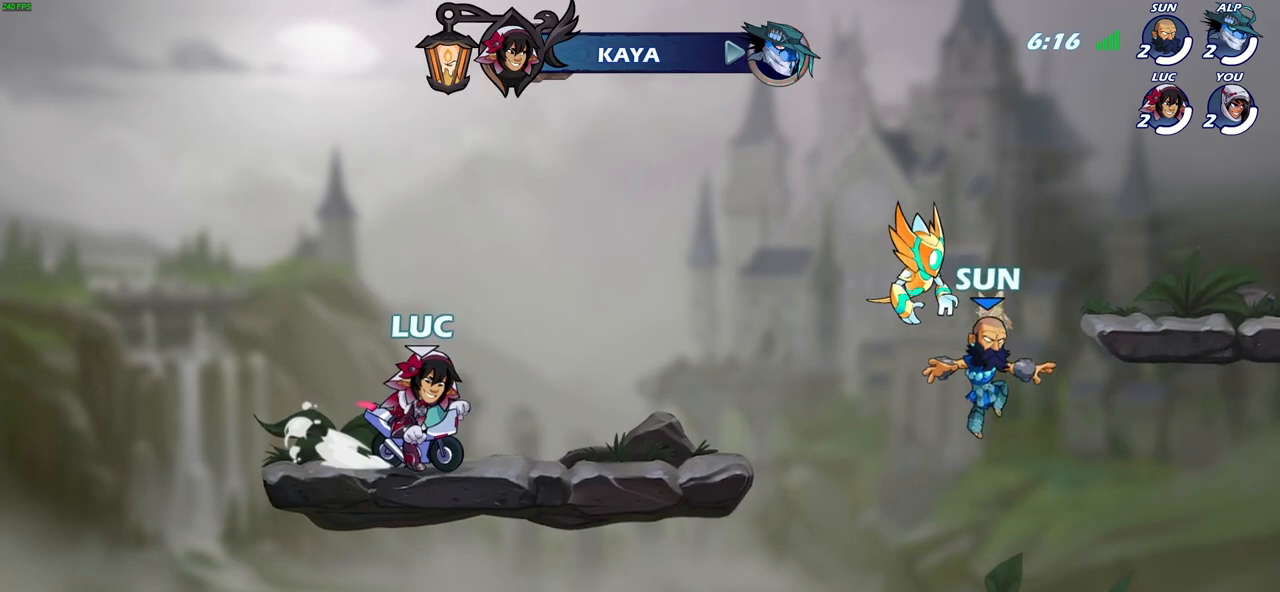
{"buttons": [], "left_stick": "center", "right_stick": "center", "events": [[317, "right_stick", "center"]]}
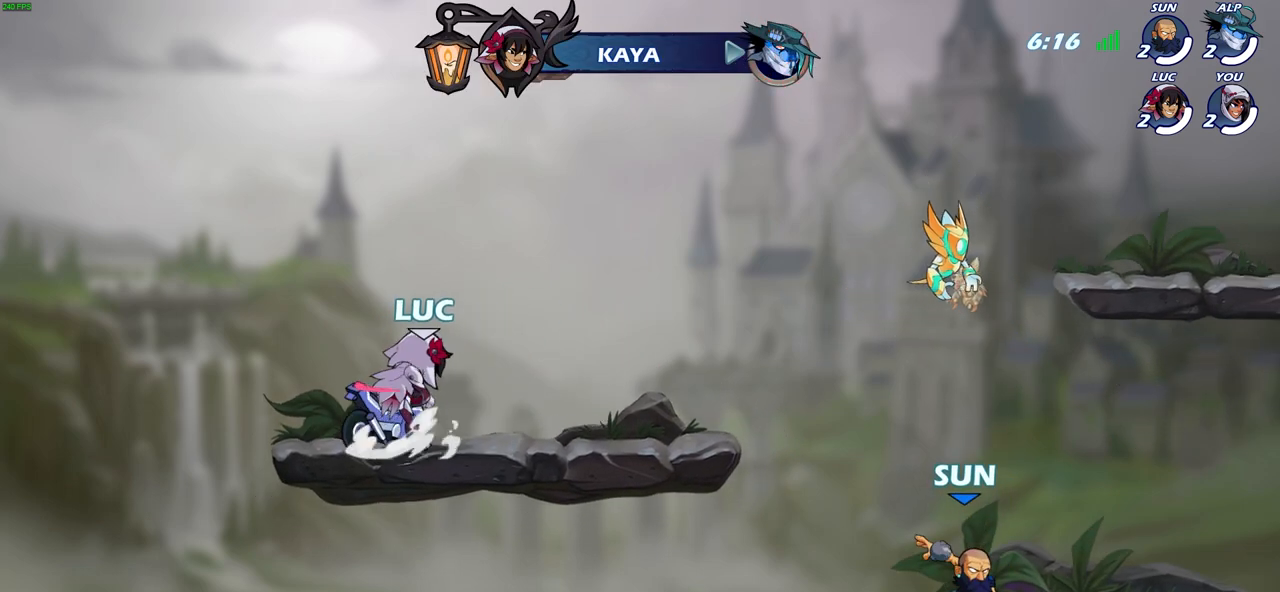
{"buttons": [], "left_stick": "center", "right_stick": "center", "events": []}
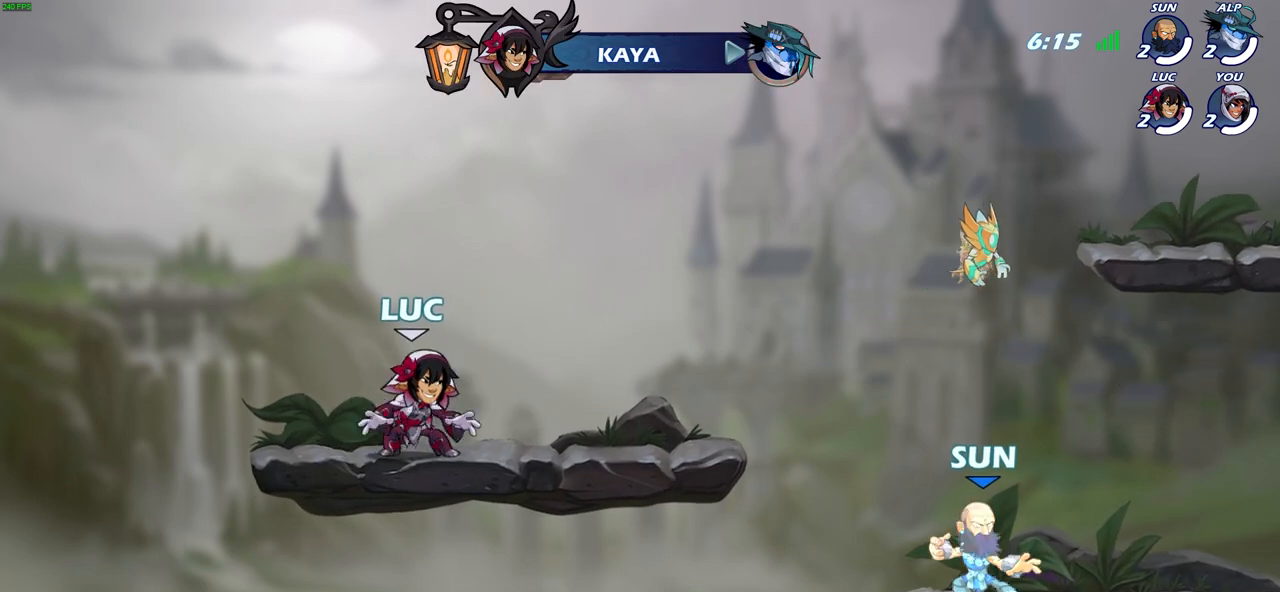
{"buttons": [], "left_stick": "center", "right_stick": "center", "events": []}
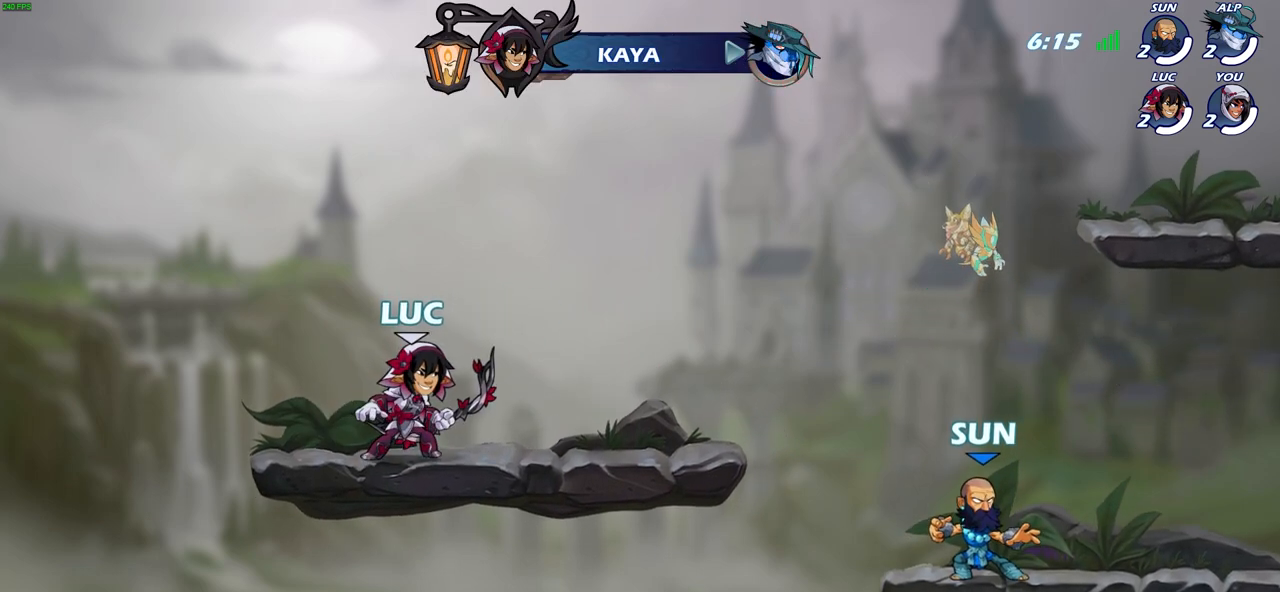
{"buttons": ["SELECT"], "left_stick": "center", "right_stick": "center", "events": [[150, "SELECT", "down"]]}
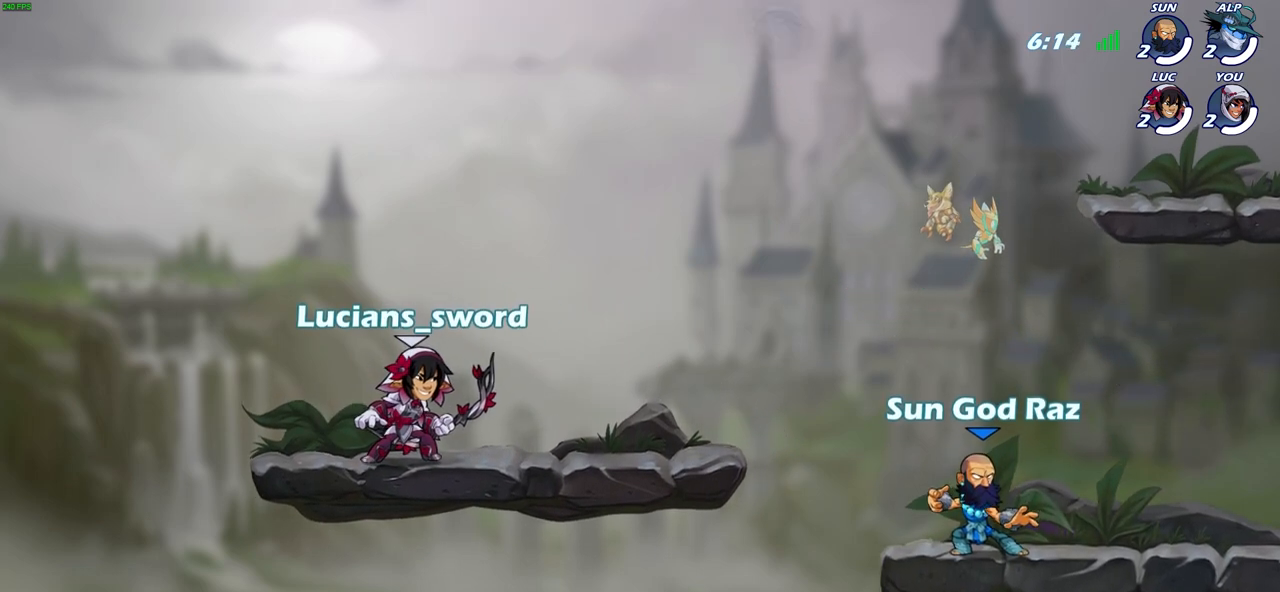
{"buttons": ["SELECT"], "left_stick": "center", "right_stick": "center", "events": []}
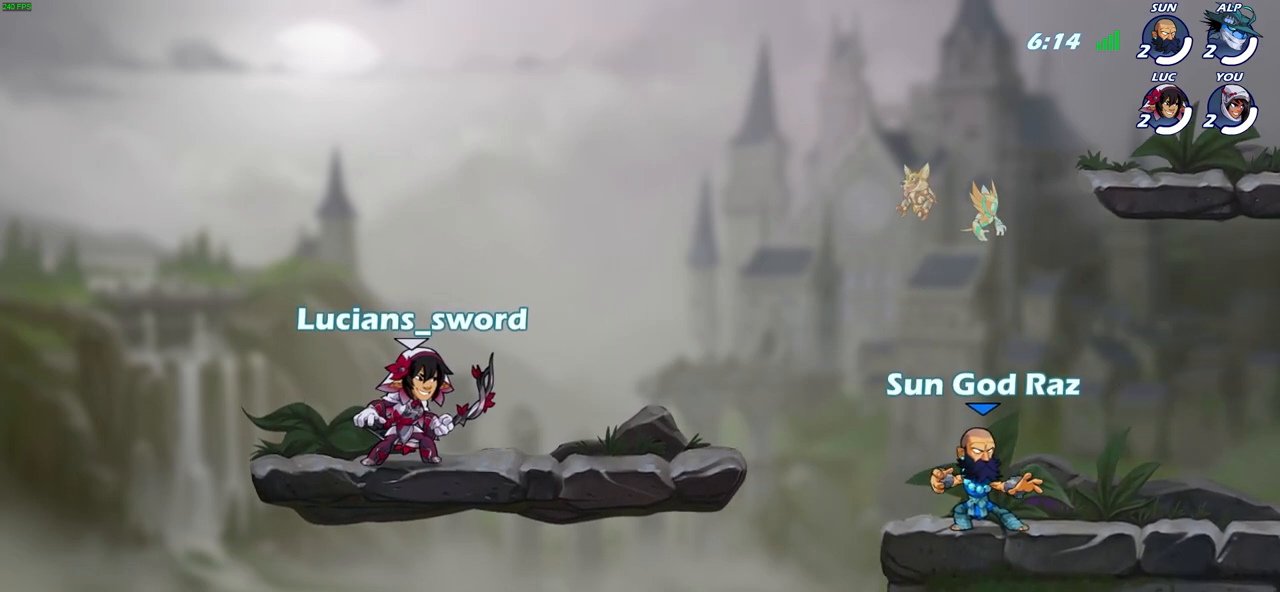
{"buttons": ["SELECT"], "left_stick": "center", "right_stick": "center", "events": []}
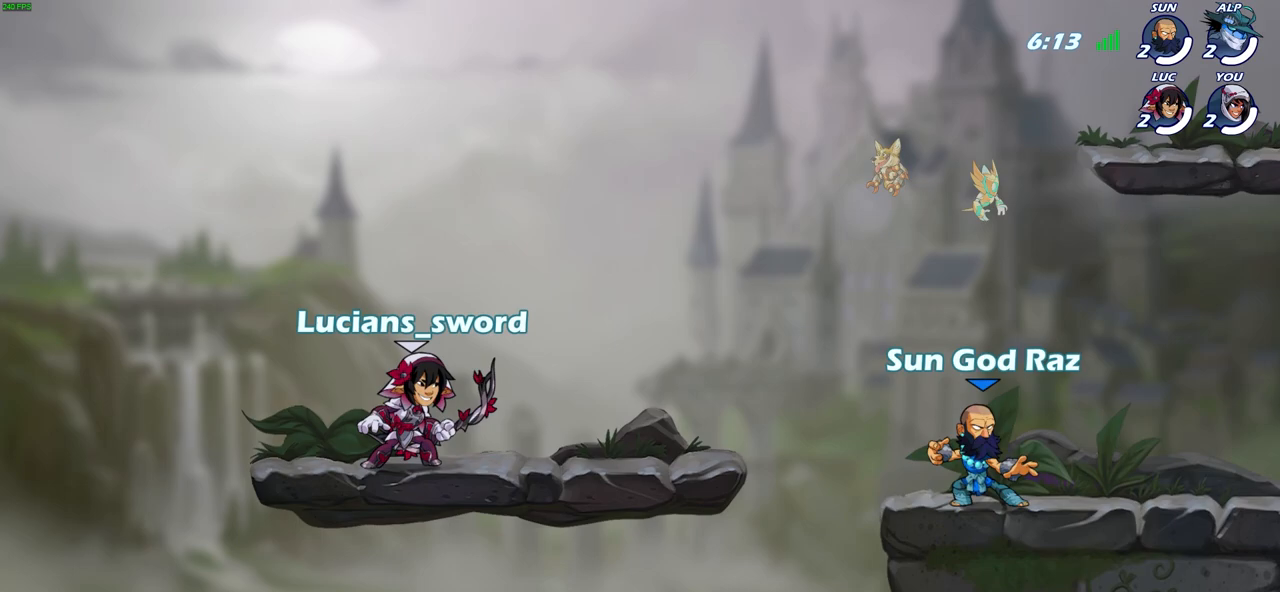
{"buttons": [], "left_stick": "center", "right_stick": "center", "events": [[67, "SQUARE", "down"], [200, "SQUARE", "up"], [267, "SELECT", "up"]]}
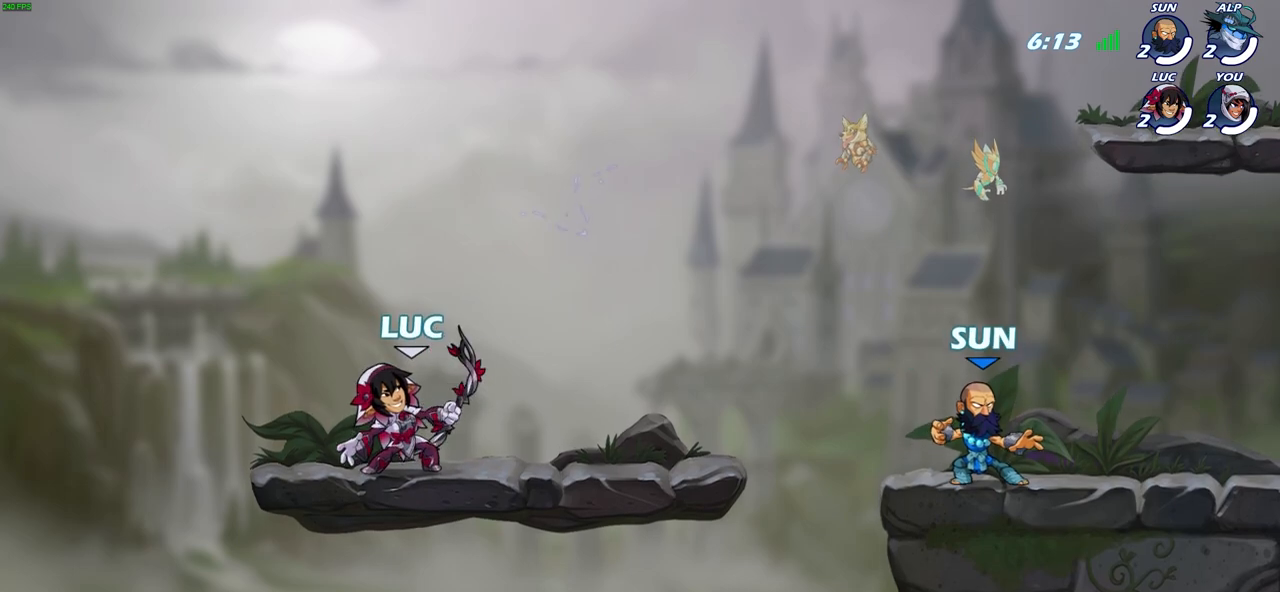
{"buttons": [], "left_stick": "center", "right_stick": "center", "events": [[150, "left_stick", "right"], [250, "R2", "down"], [367, "left_stick", "center"], [450, "R2", "up"]]}
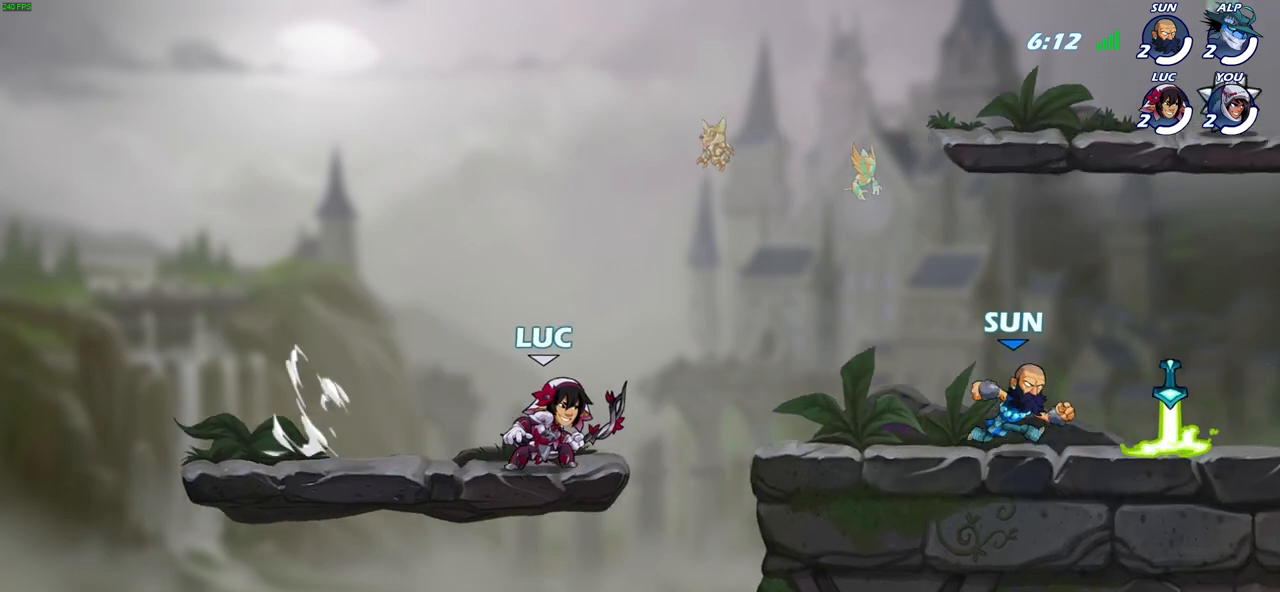
{"buttons": [], "left_stick": "down-right", "right_stick": "center", "events": [[267, "CROSS", "down"], [267, "left_stick", "right"], [383, "CROSS", "up"], [483, "left_stick", "down-right"]]}
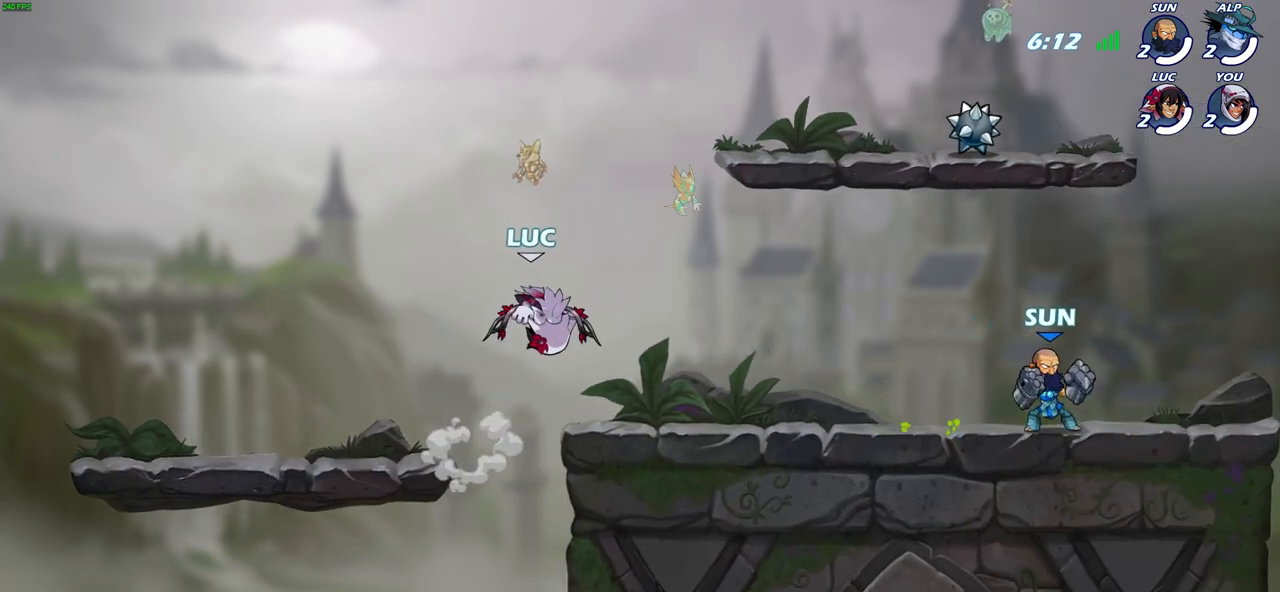
{"buttons": [], "left_stick": "down-left", "right_stick": "center", "events": [[100, "left_stick", "down"], [350, "left_stick", "down-left"]]}
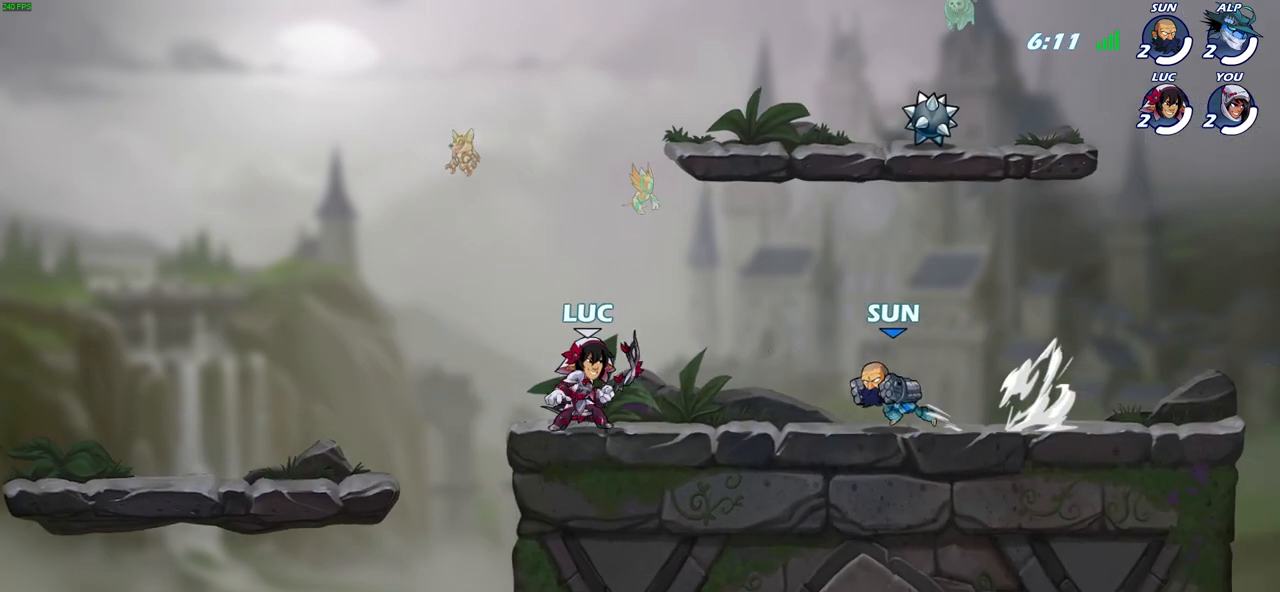
{"buttons": [], "left_stick": "up-right", "right_stick": "center", "events": [[33, "left_stick", "up-left"], [117, "left_stick", "up-right"], [200, "left_stick", "up-left"], [417, "left_stick", "up-right"]]}
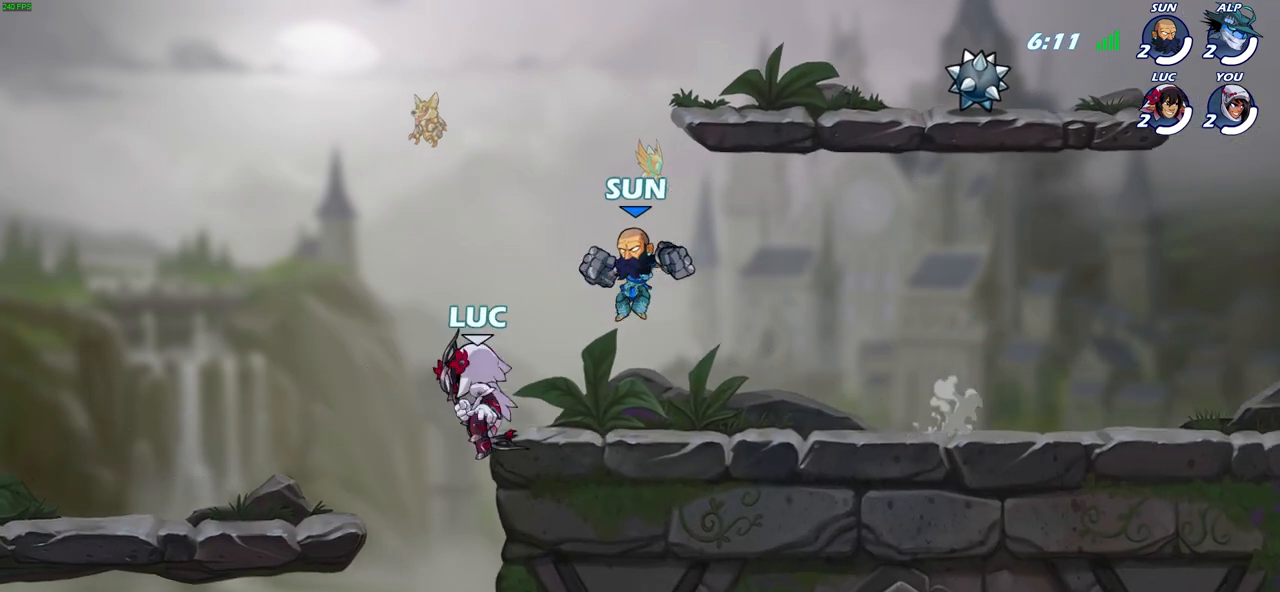
{"buttons": [], "left_stick": "right", "right_stick": "center", "events": [[67, "left_stick", "center"], [350, "CROSS", "down"], [433, "left_stick", "right"], [500, "CROSS", "up"]]}
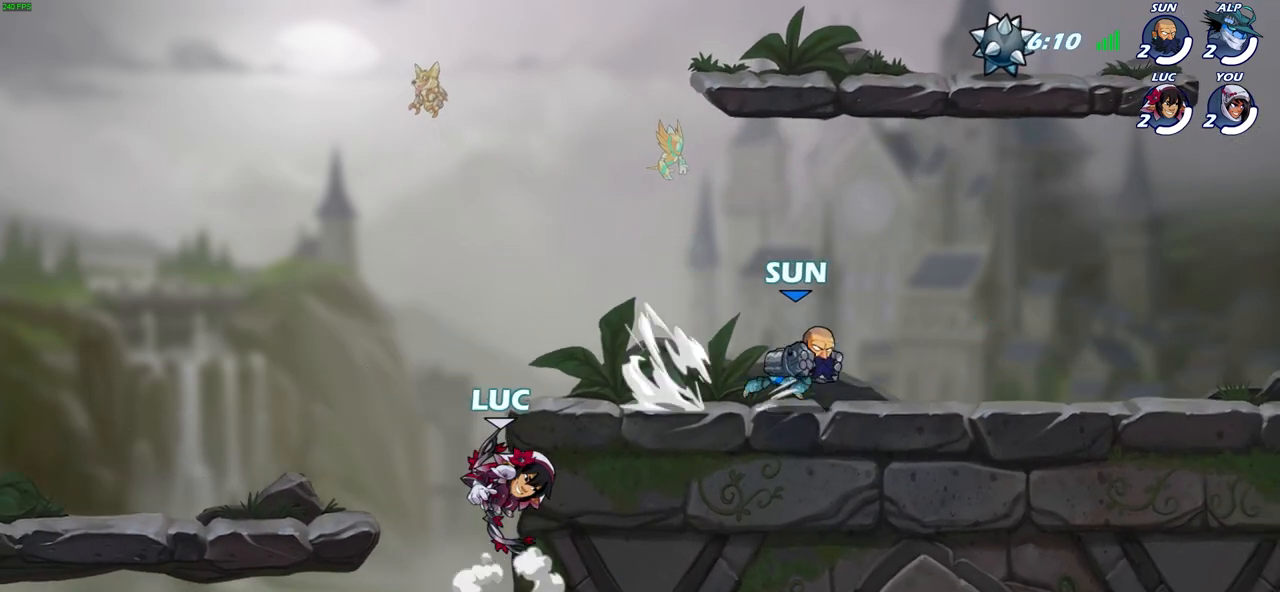
{"buttons": [], "left_stick": "right", "right_stick": "center", "events": [[183, "left_stick", "up-left"], [433, "left_stick", "right"]]}
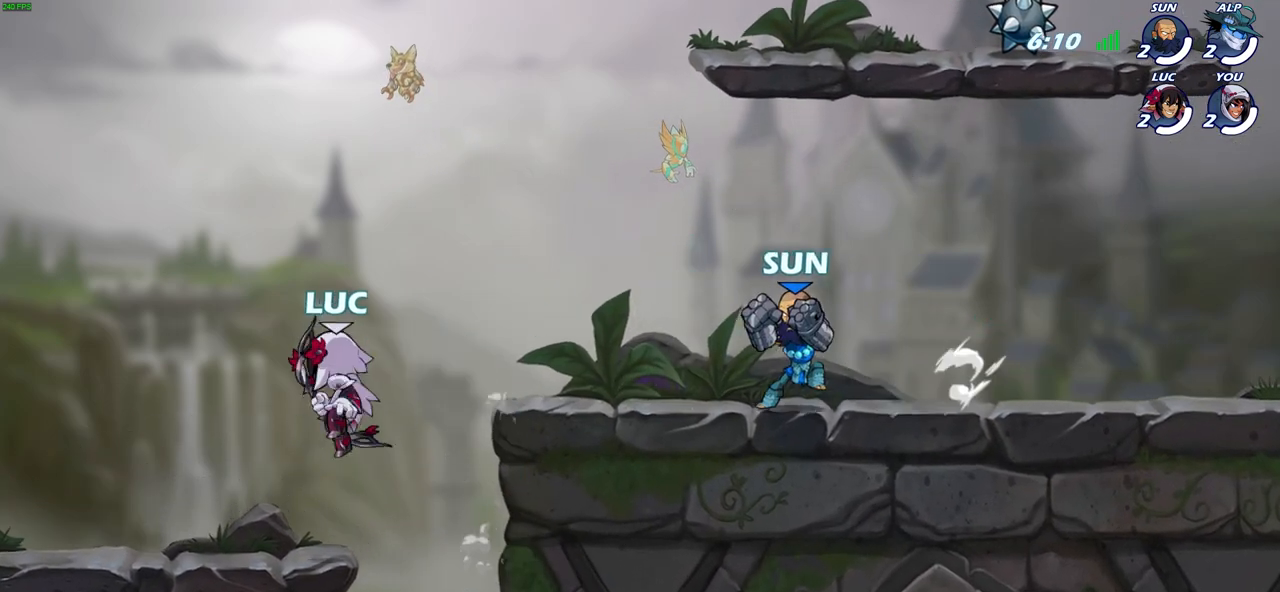
{"buttons": [], "left_stick": "center", "right_stick": "center", "events": [[317, "left_stick", "center"]]}
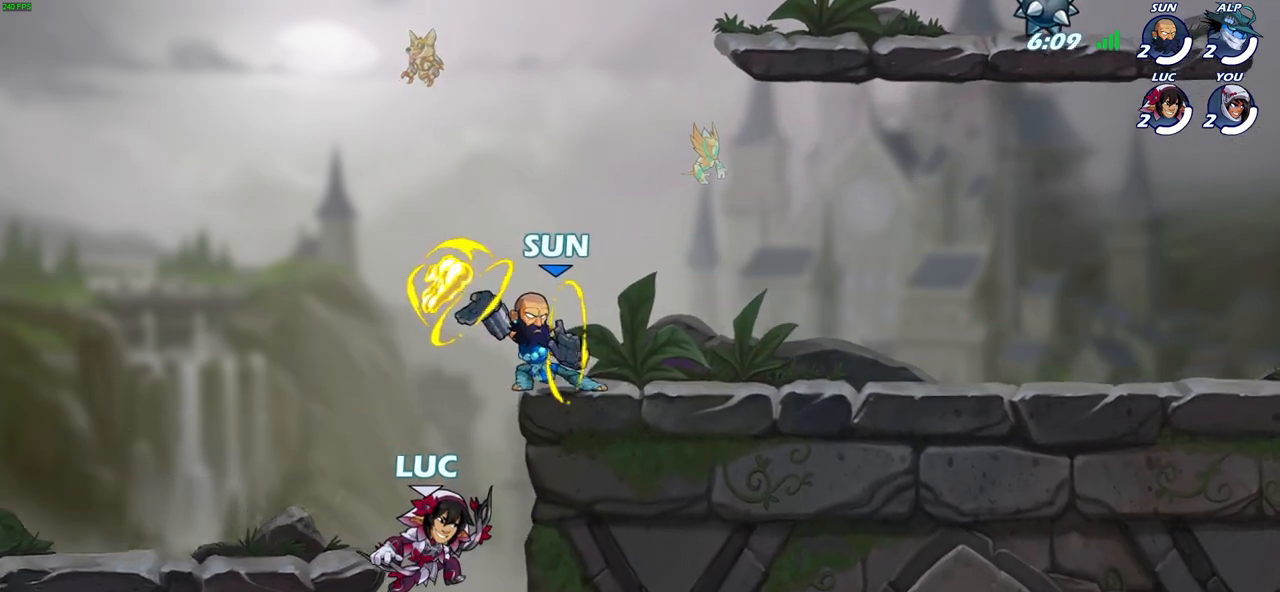
{"buttons": [], "left_stick": "center", "right_stick": "center", "events": [[200, "CROSS", "down"], [417, "CROSS", "up"]]}
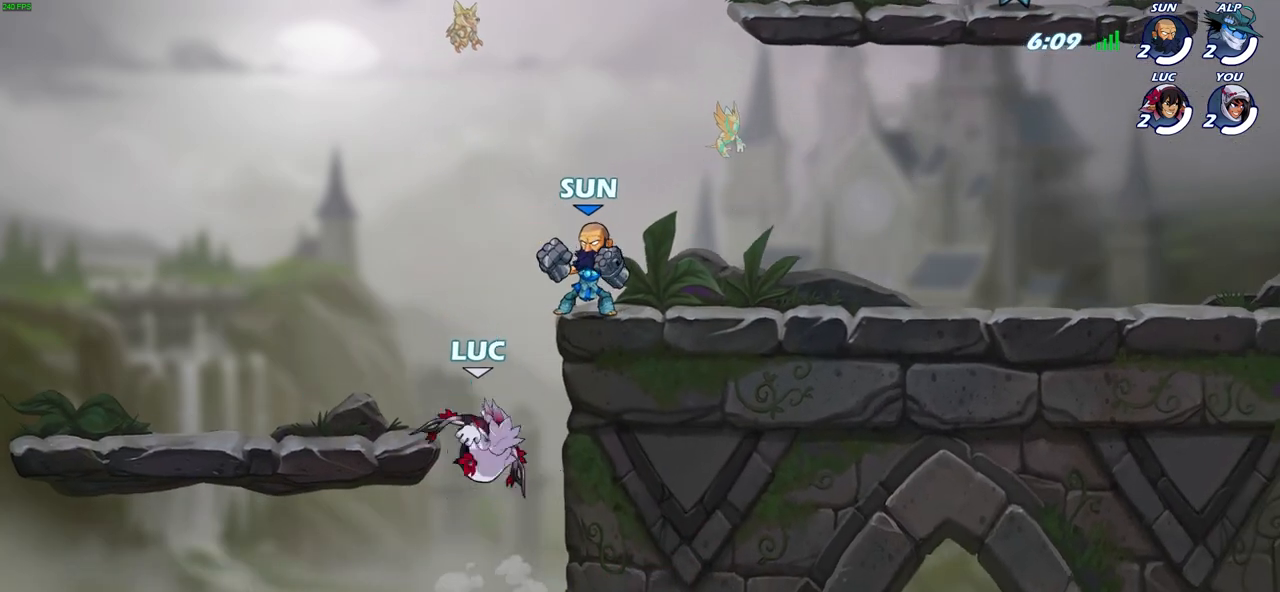
{"buttons": [], "left_stick": "center", "right_stick": "center", "events": [[33, "left_stick", "up-right"], [133, "CIRCLE", "down"], [250, "CIRCLE", "up"], [250, "left_stick", "center"]]}
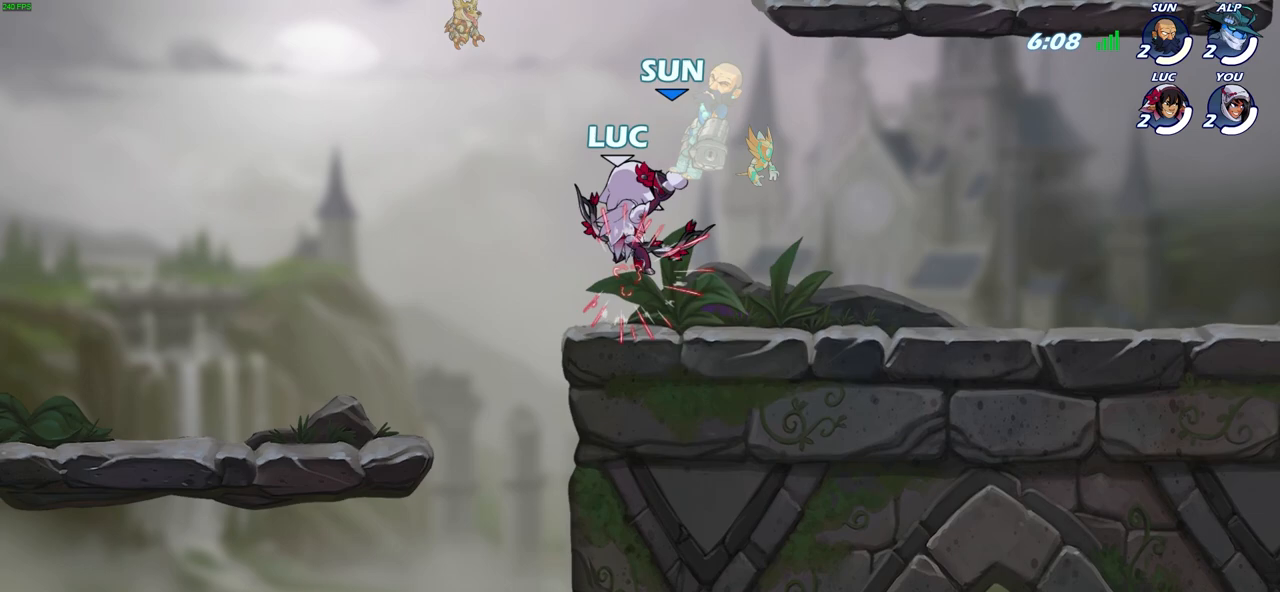
{"buttons": [], "left_stick": "center", "right_stick": "center", "events": []}
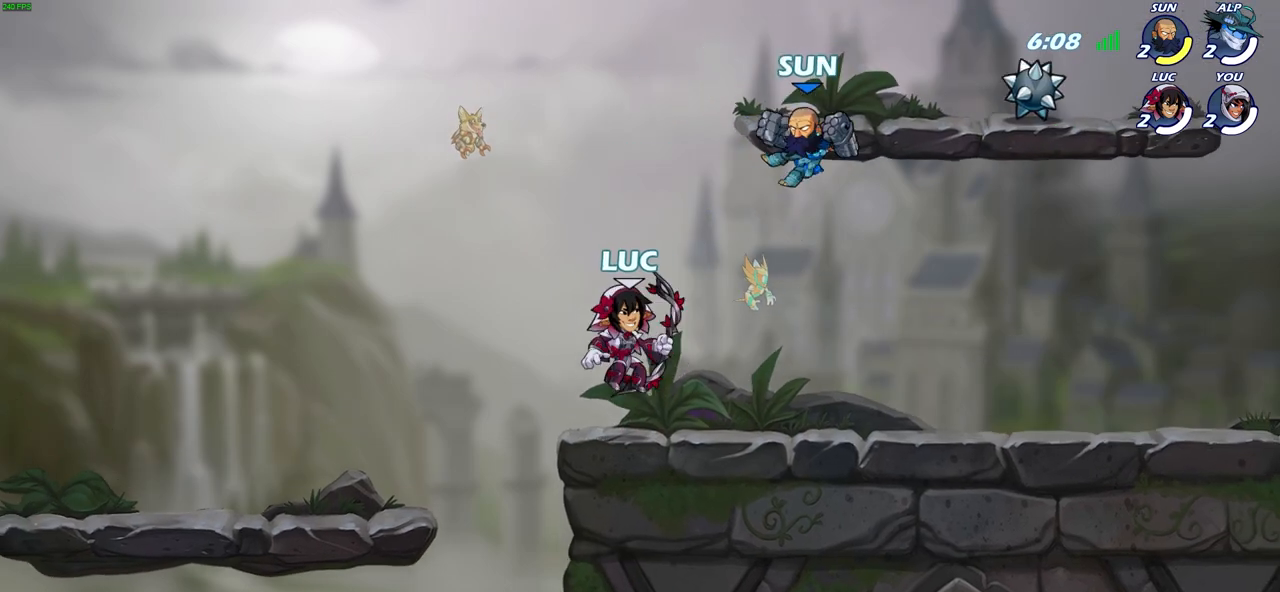
{"buttons": [], "left_stick": "center", "right_stick": "center", "events": [[83, "left_stick", "right"], [167, "R2", "down"], [200, "left_stick", "center"], [250, "SQUARE", "down"], [267, "R2", "up"], [333, "SQUARE", "up"]]}
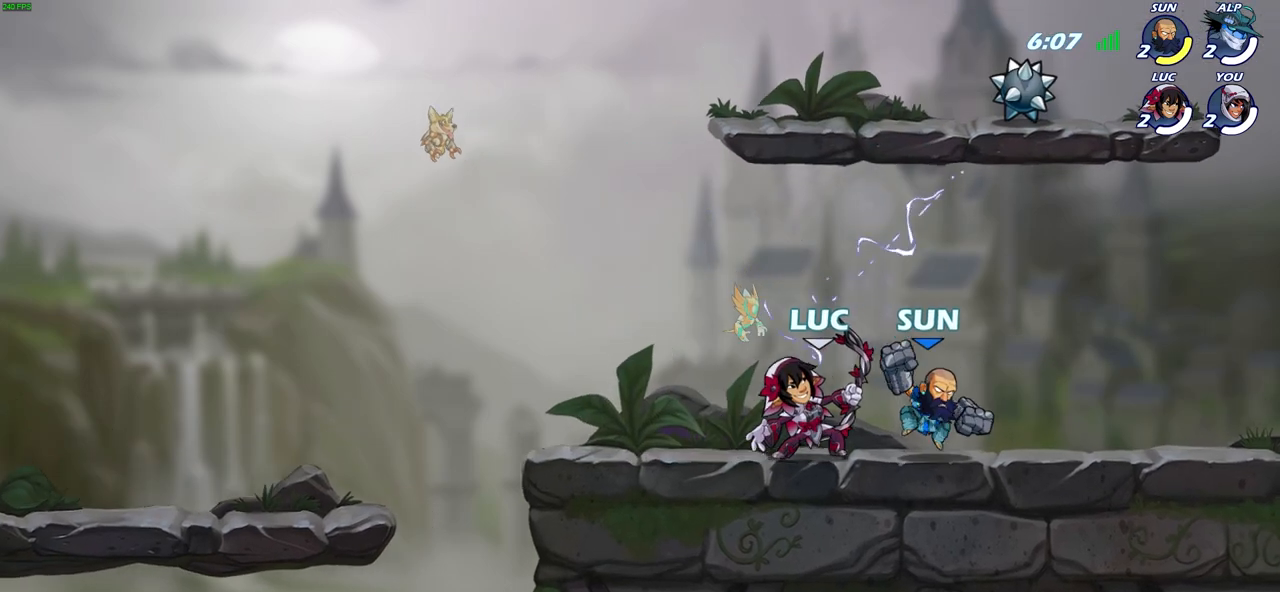
{"buttons": [], "left_stick": "center", "right_stick": "center", "events": [[183, "left_stick", "right"], [217, "CROSS", "down"], [233, "left_stick", "up-right"], [417, "CROSS", "up"], [500, "left_stick", "center"]]}
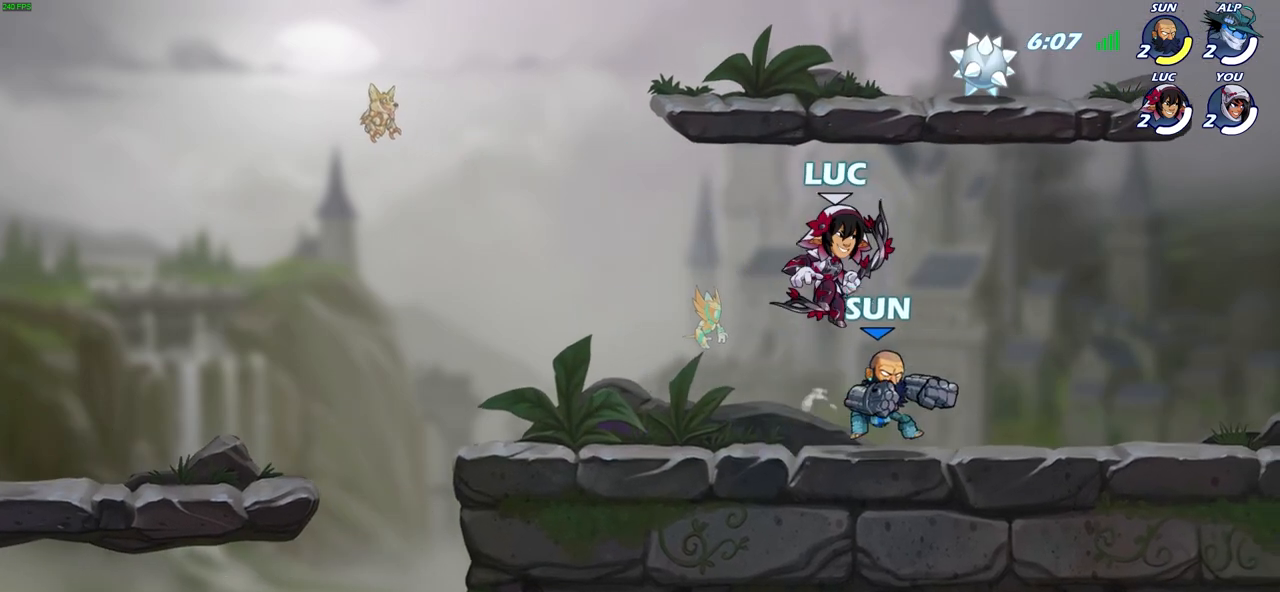
{"buttons": ["CROSS"], "left_stick": "up-left", "right_stick": "center", "events": [[33, "left_stick", "down"], [83, "left_stick", "down-left"], [450, "CROSS", "down"], [450, "left_stick", "up-left"]]}
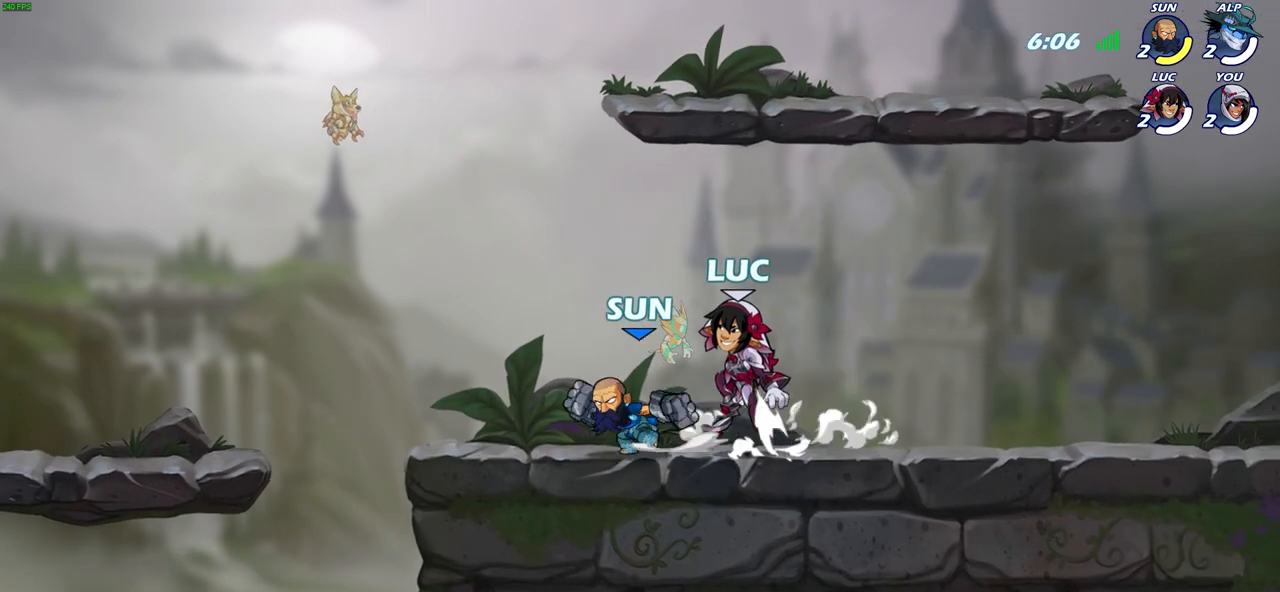
{"buttons": ["SQUARE"], "left_stick": "left", "right_stick": "center", "events": [[67, "CROSS", "up"], [67, "left_stick", "up-right"], [250, "left_stick", "center"], [433, "left_stick", "left"], [500, "SQUARE", "down"]]}
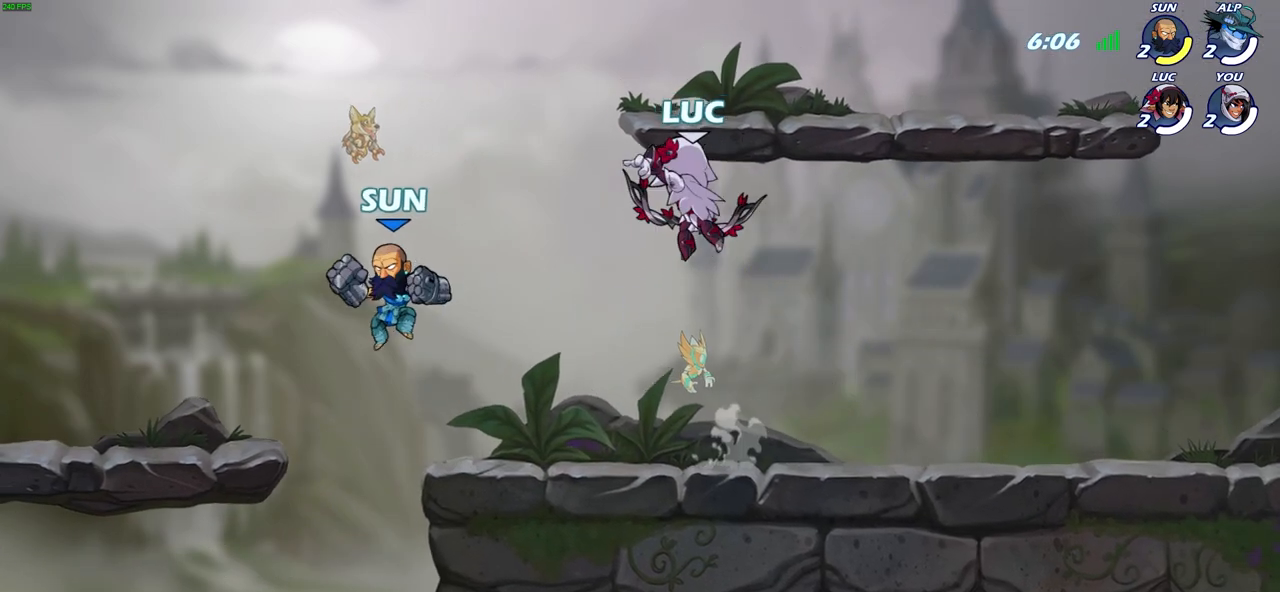
{"buttons": [], "left_stick": "up-right", "right_stick": "center", "events": [[117, "SQUARE", "up"], [450, "left_stick", "up-right"]]}
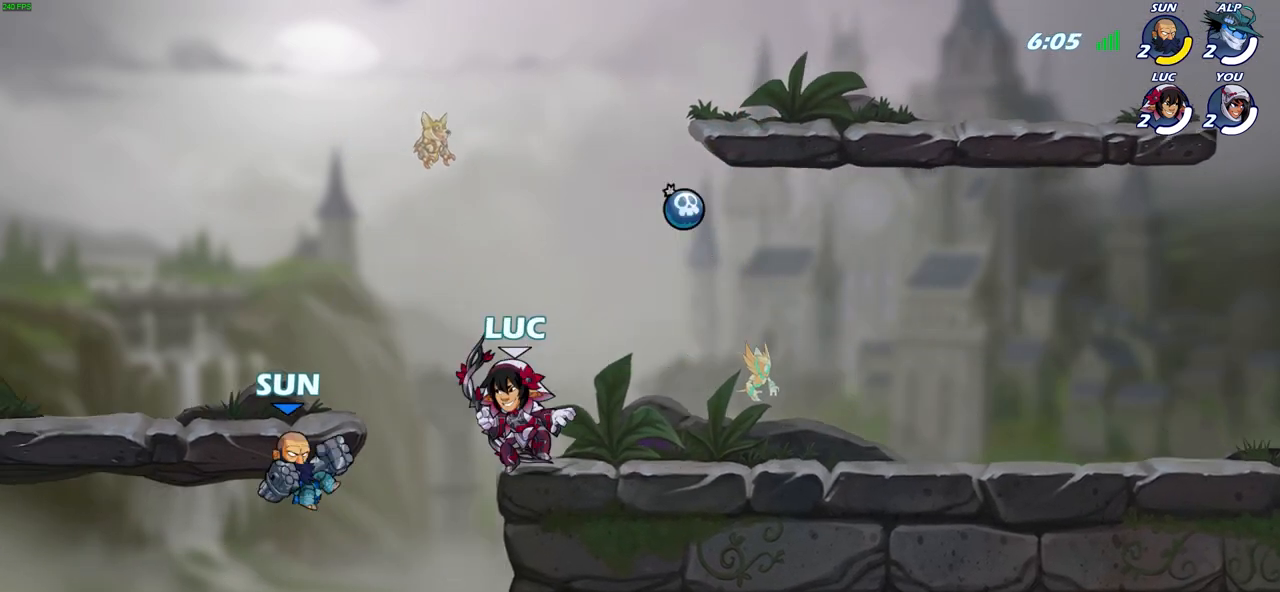
{"buttons": ["CIRCLE"], "left_stick": "down-left", "right_stick": "center", "events": [[100, "left_stick", "up-left"], [133, "CROSS", "down"], [167, "left_stick", "down-left"], [233, "CIRCLE", "down"], [250, "CROSS", "up"]]}
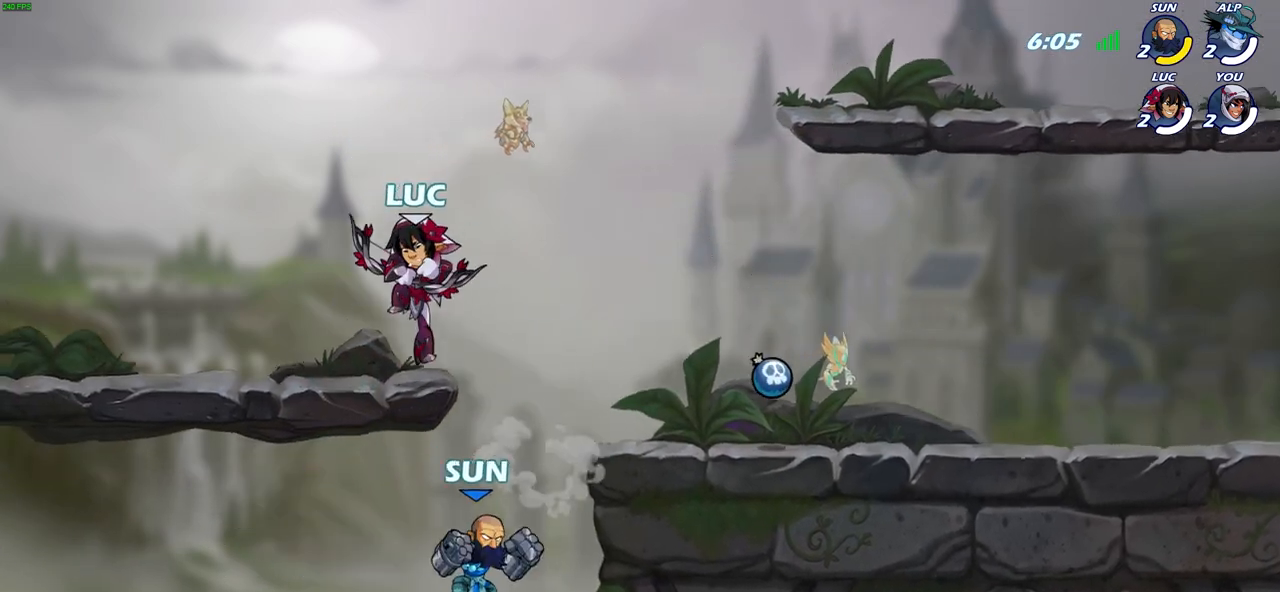
{"buttons": [], "left_stick": "center", "right_stick": "center", "events": [[250, "CIRCLE", "up"], [250, "left_stick", "center"]]}
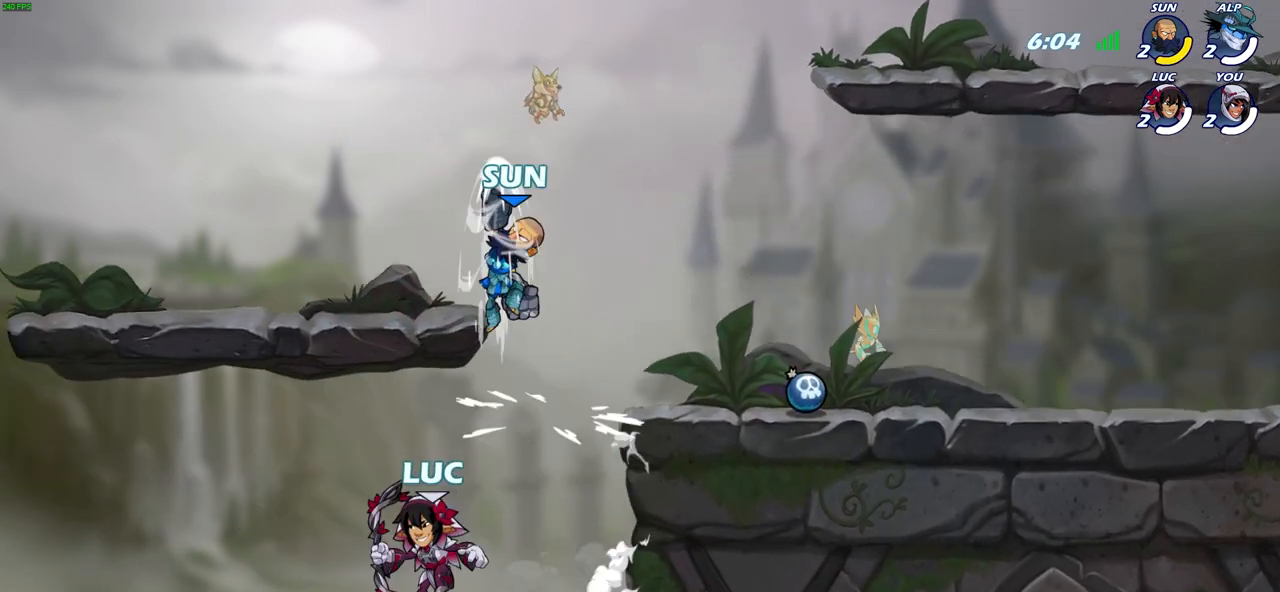
{"buttons": [], "left_stick": "right", "right_stick": "center", "events": [[17, "left_stick", "right"], [167, "CROSS", "down"], [317, "CROSS", "up"]]}